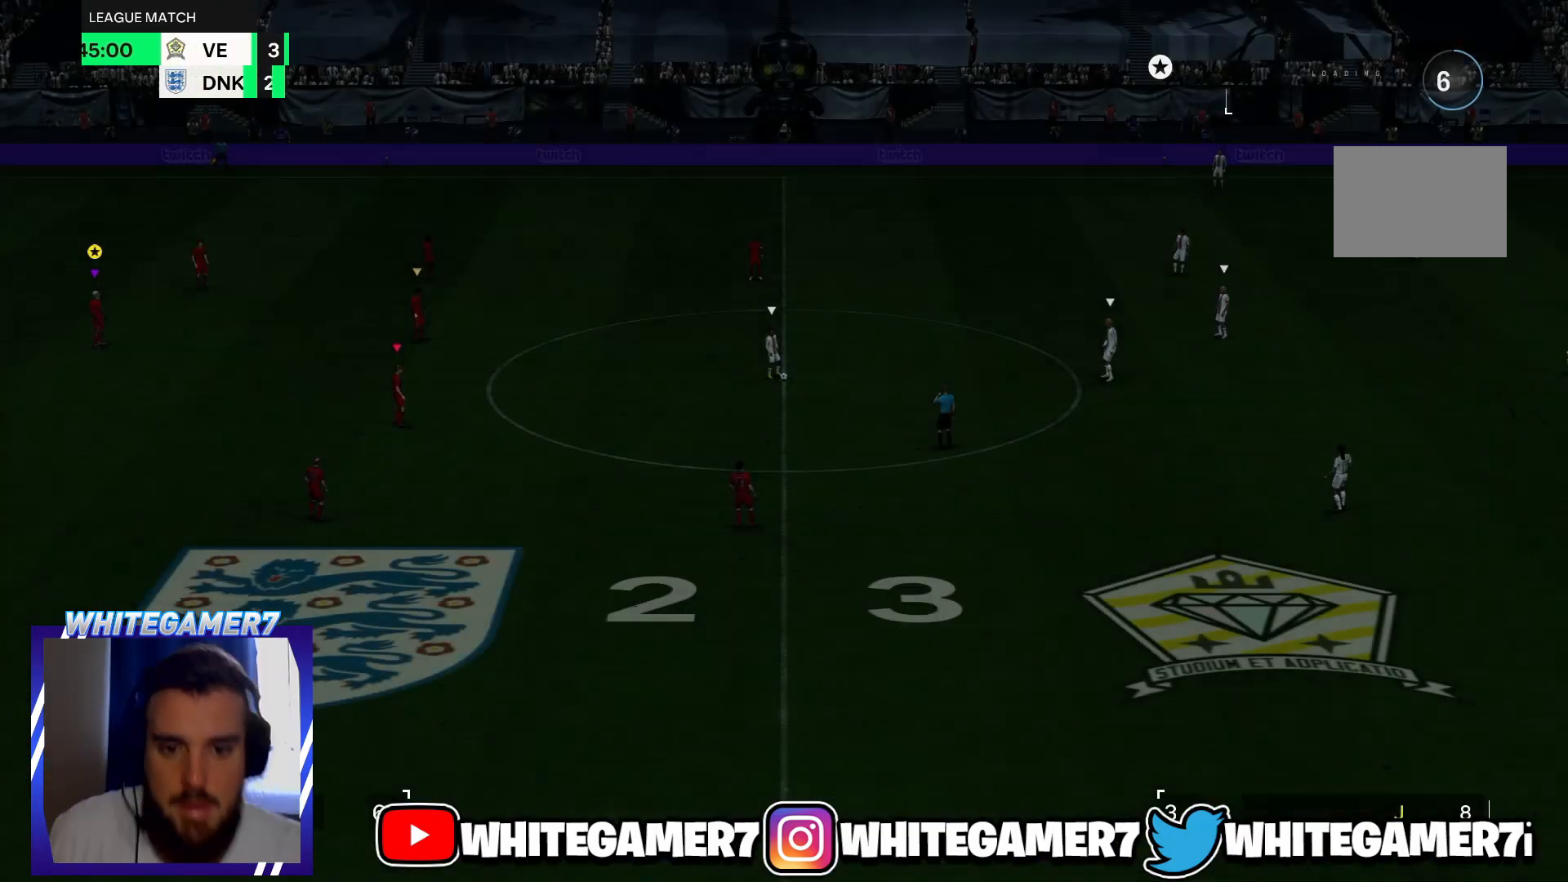
Gameplay with a controller (Xbox layout); each line is a JSON object with the inputs held at the frame after it. "events" lists button and stick changes between this image and that frame as [ms after this image, input, new state], when the widget could be followed in between. Not read: L3 R3.
{"buttons": [], "left_stick": "center", "right_stick": "center", "events": []}
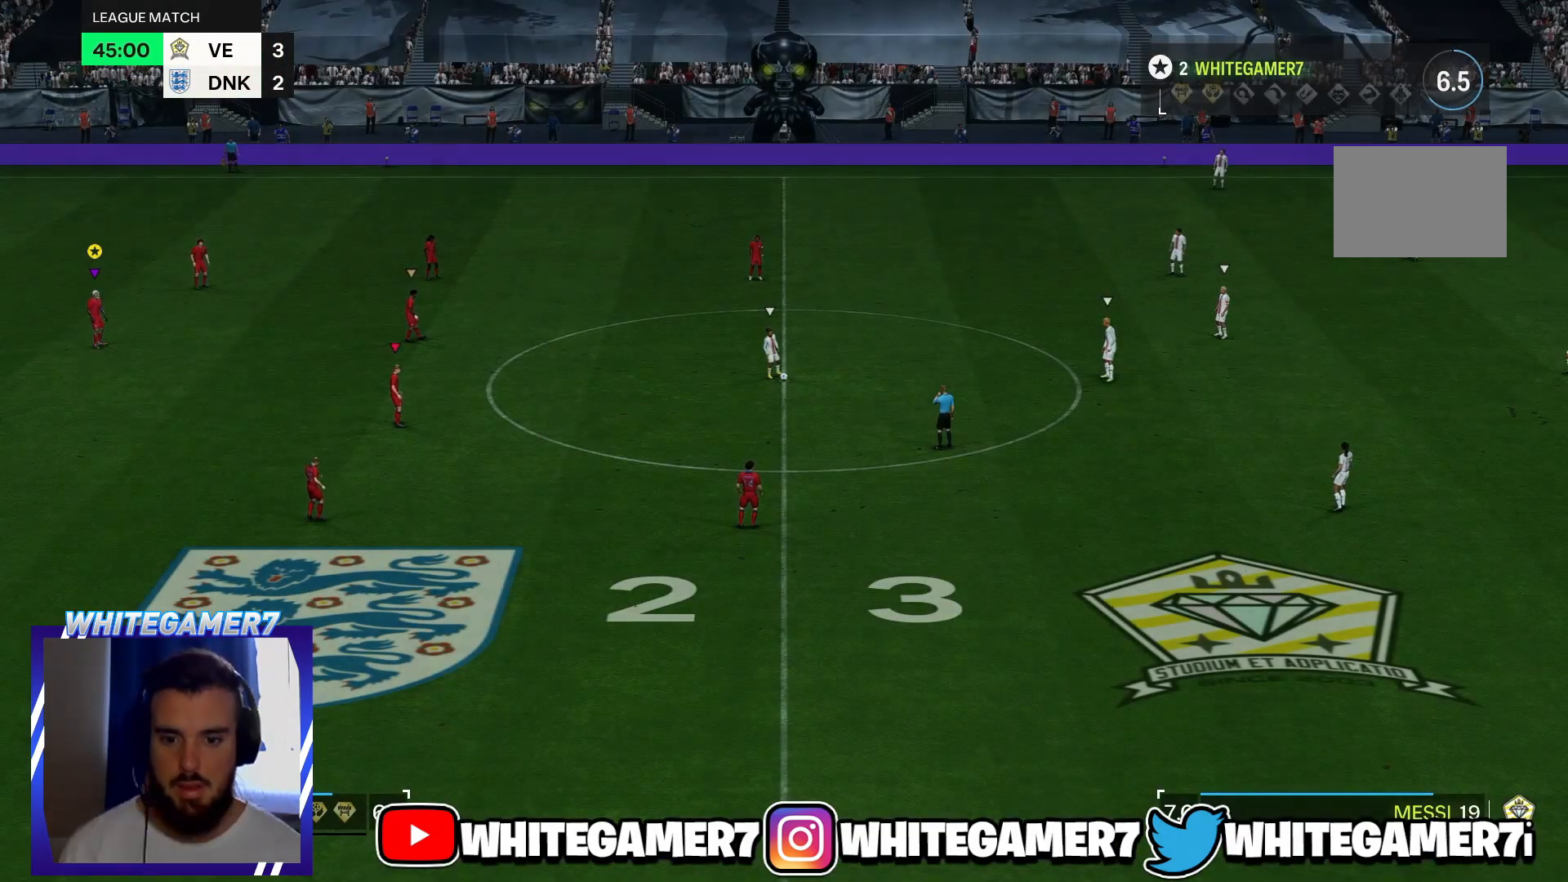
{"buttons": [], "left_stick": "center", "right_stick": "center", "events": []}
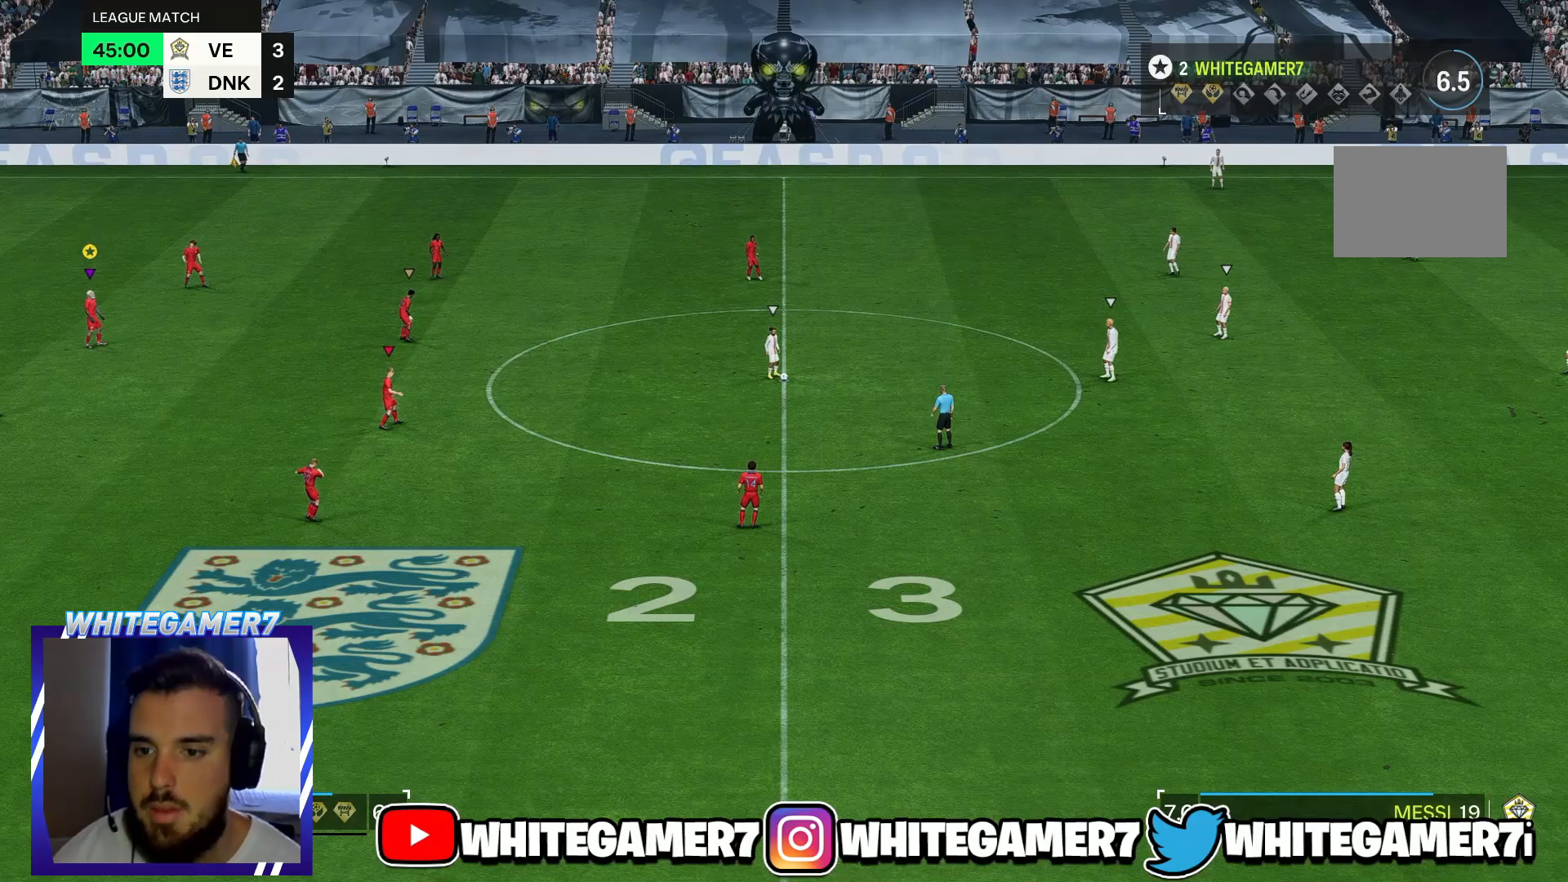
{"buttons": [], "left_stick": "center", "right_stick": "center", "events": []}
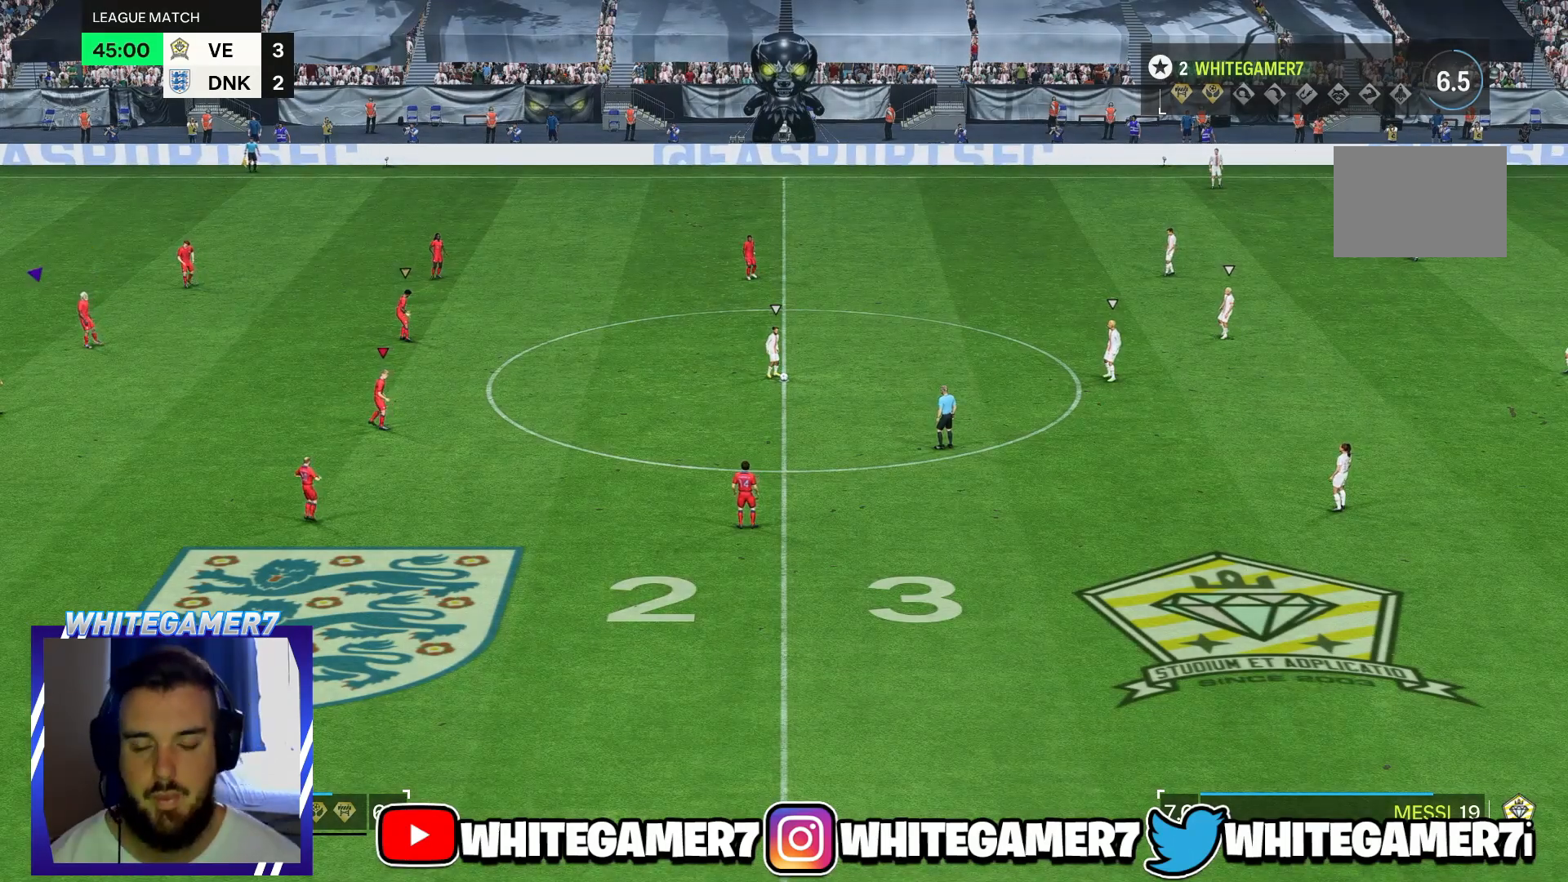
{"buttons": ["R2"], "left_stick": "left", "right_stick": "center", "events": [[100, "R2", "down"], [100, "left_stick", "left"]]}
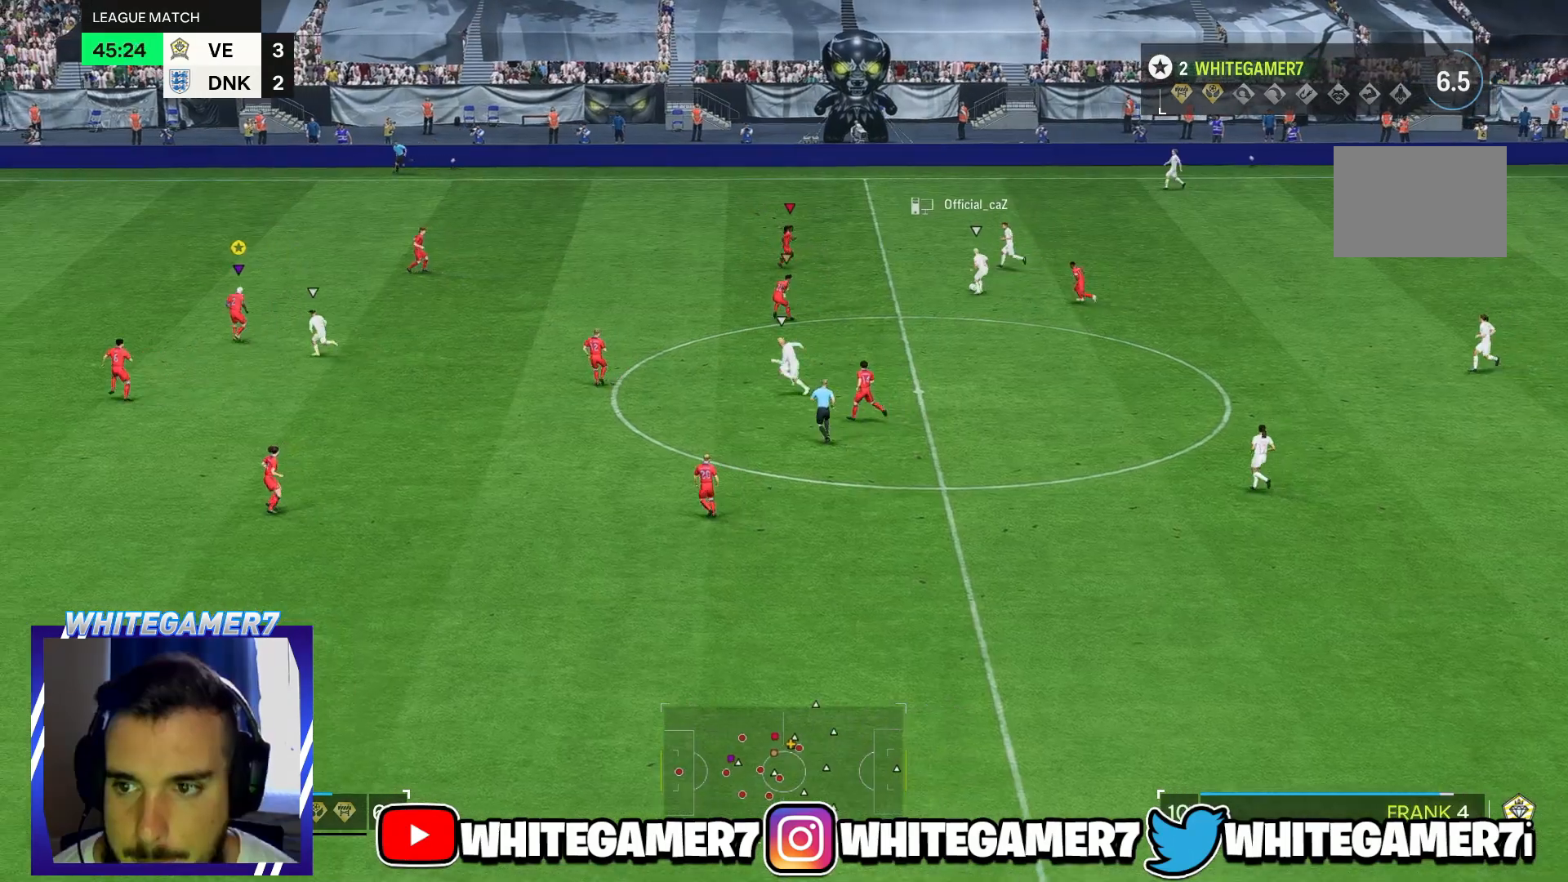
{"buttons": ["R2"], "left_stick": "left", "right_stick": "center", "events": []}
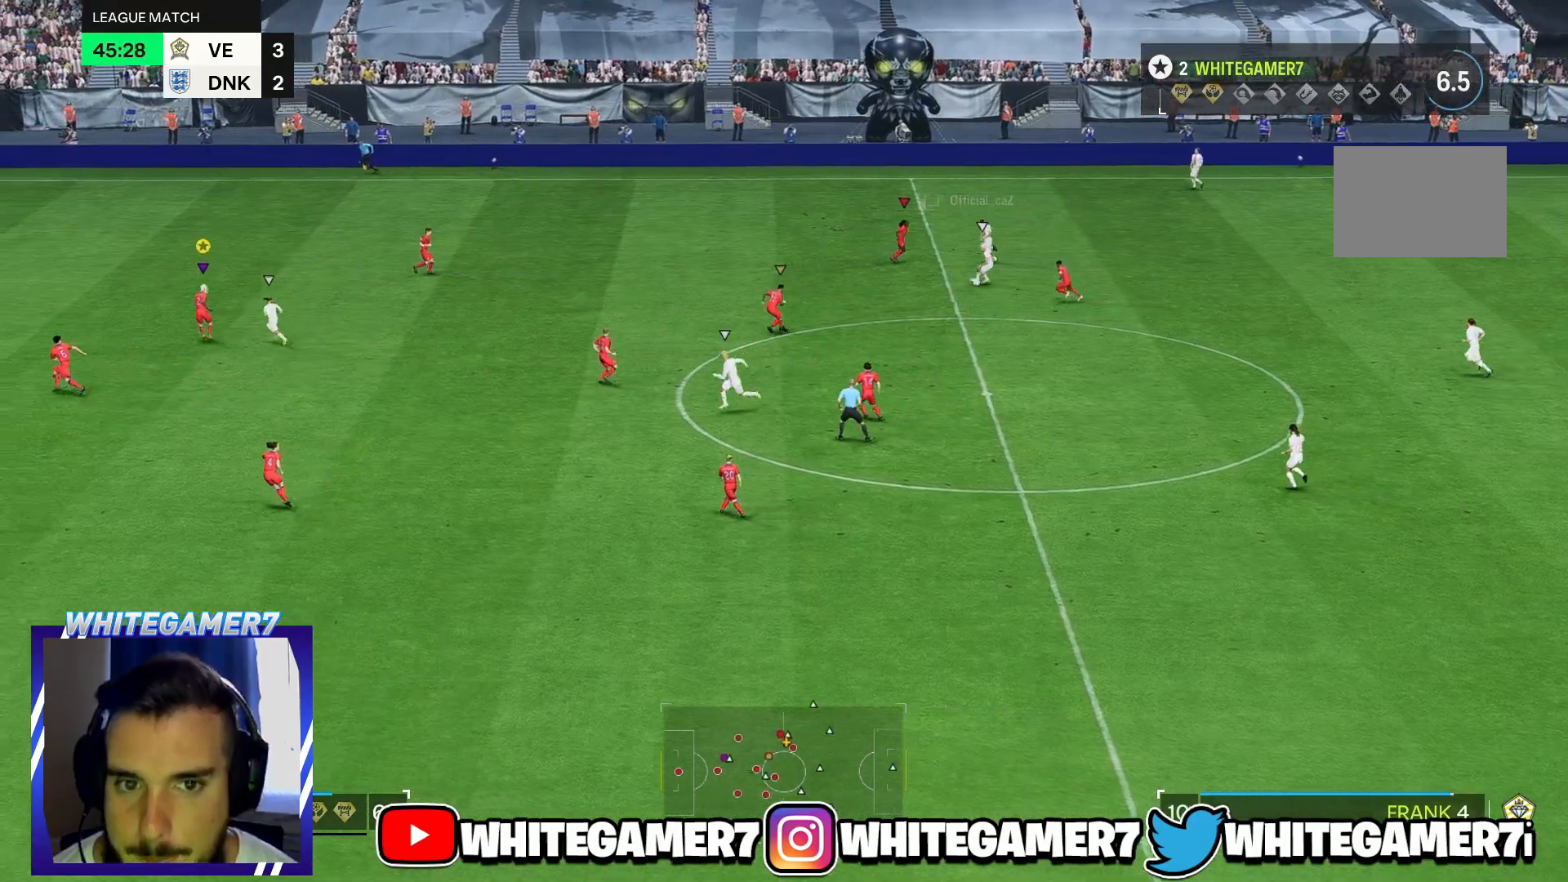
{"buttons": [], "left_stick": "down-left", "right_stick": "center", "events": [[400, "R2", "up"], [450, "left_stick", "down-left"]]}
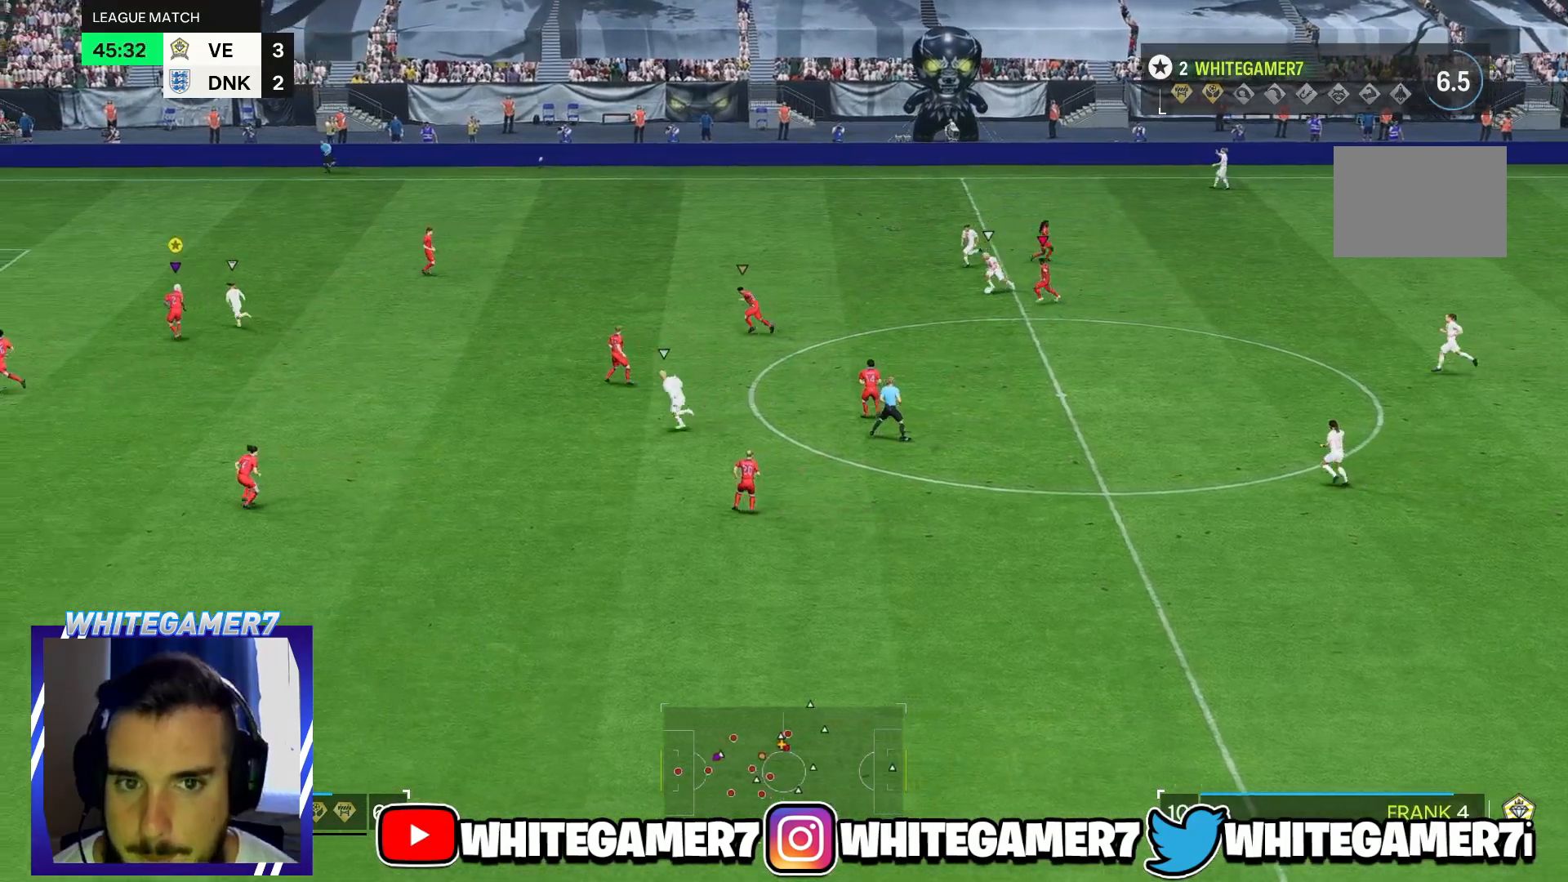
{"buttons": [], "left_stick": "left", "right_stick": "center"}
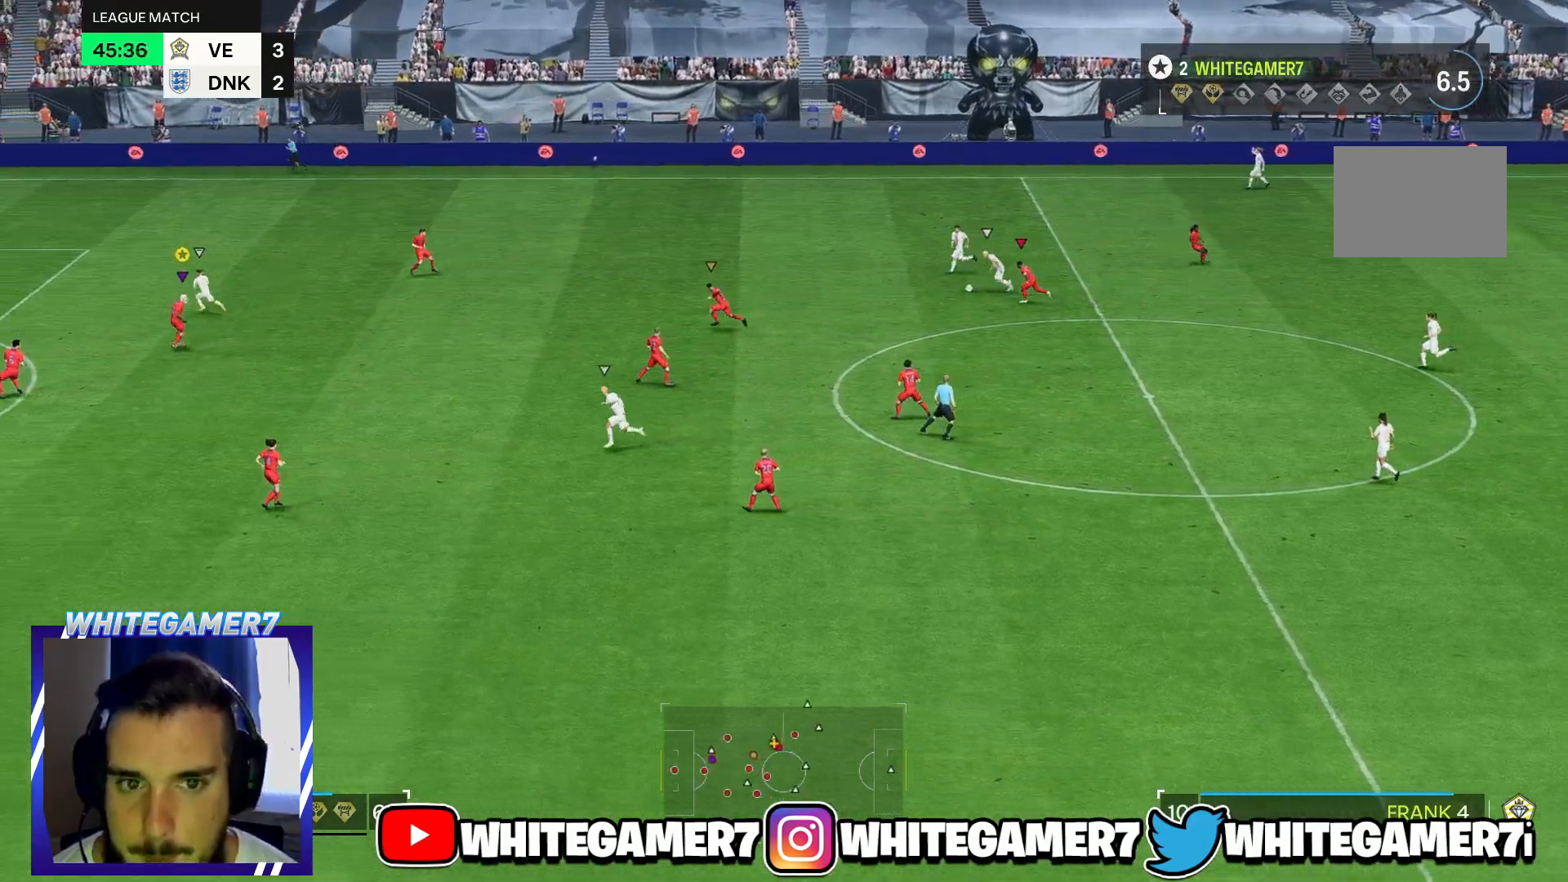
{"buttons": [], "left_stick": "up", "right_stick": "center", "events": [[100, "left_stick", "up-left"], [200, "left_stick", "up"]]}
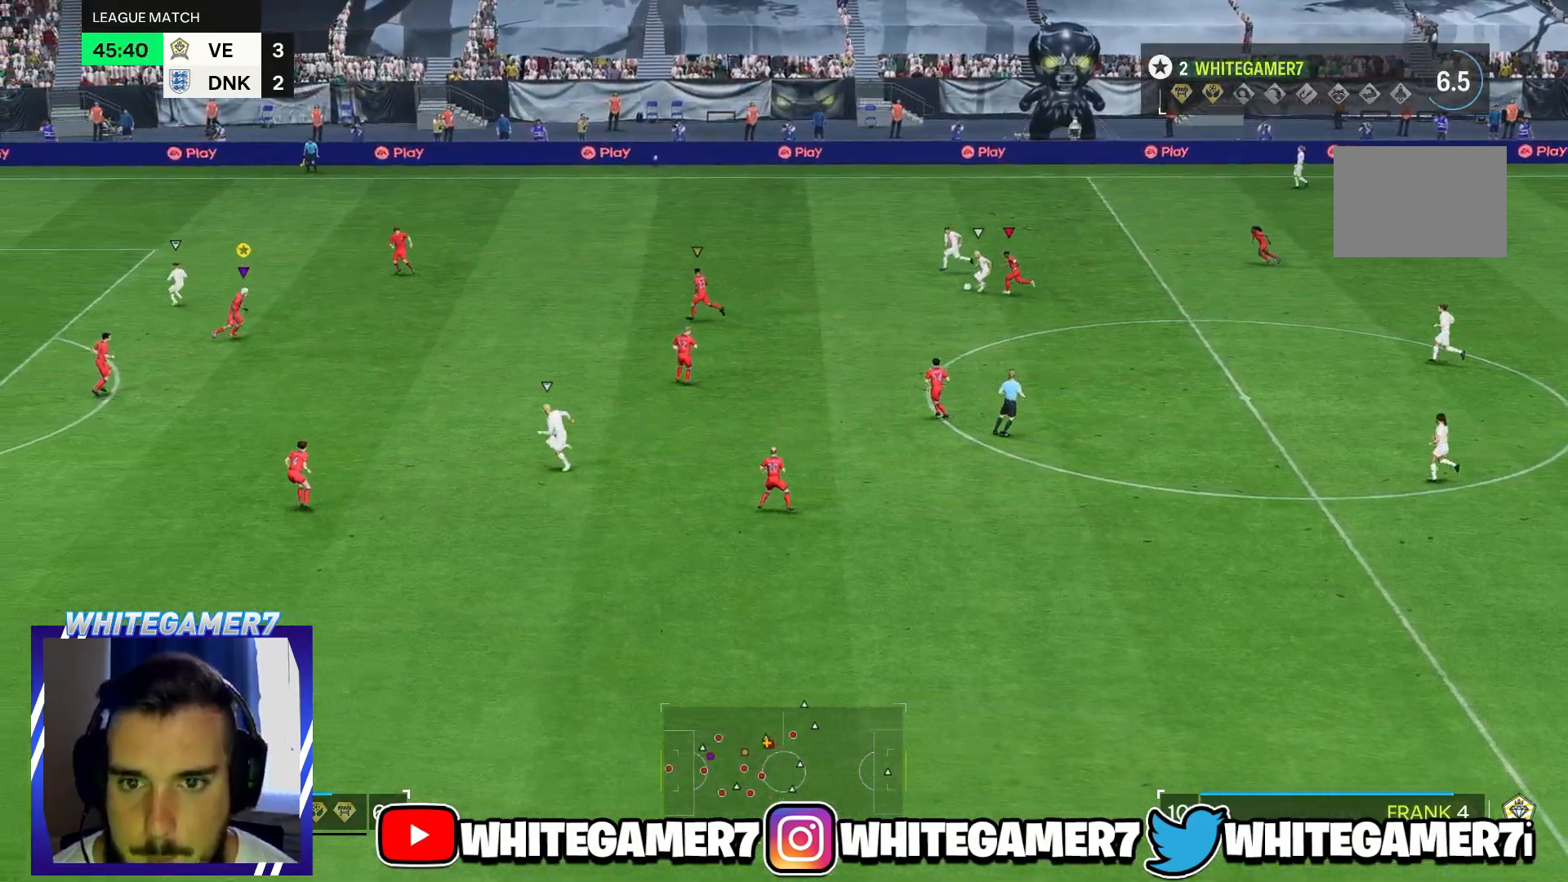
{"buttons": [], "left_stick": "down-left", "right_stick": "center", "events": [[200, "left_stick", "up-left"], [300, "left_stick", "left"], [467, "left_stick", "down-left"]]}
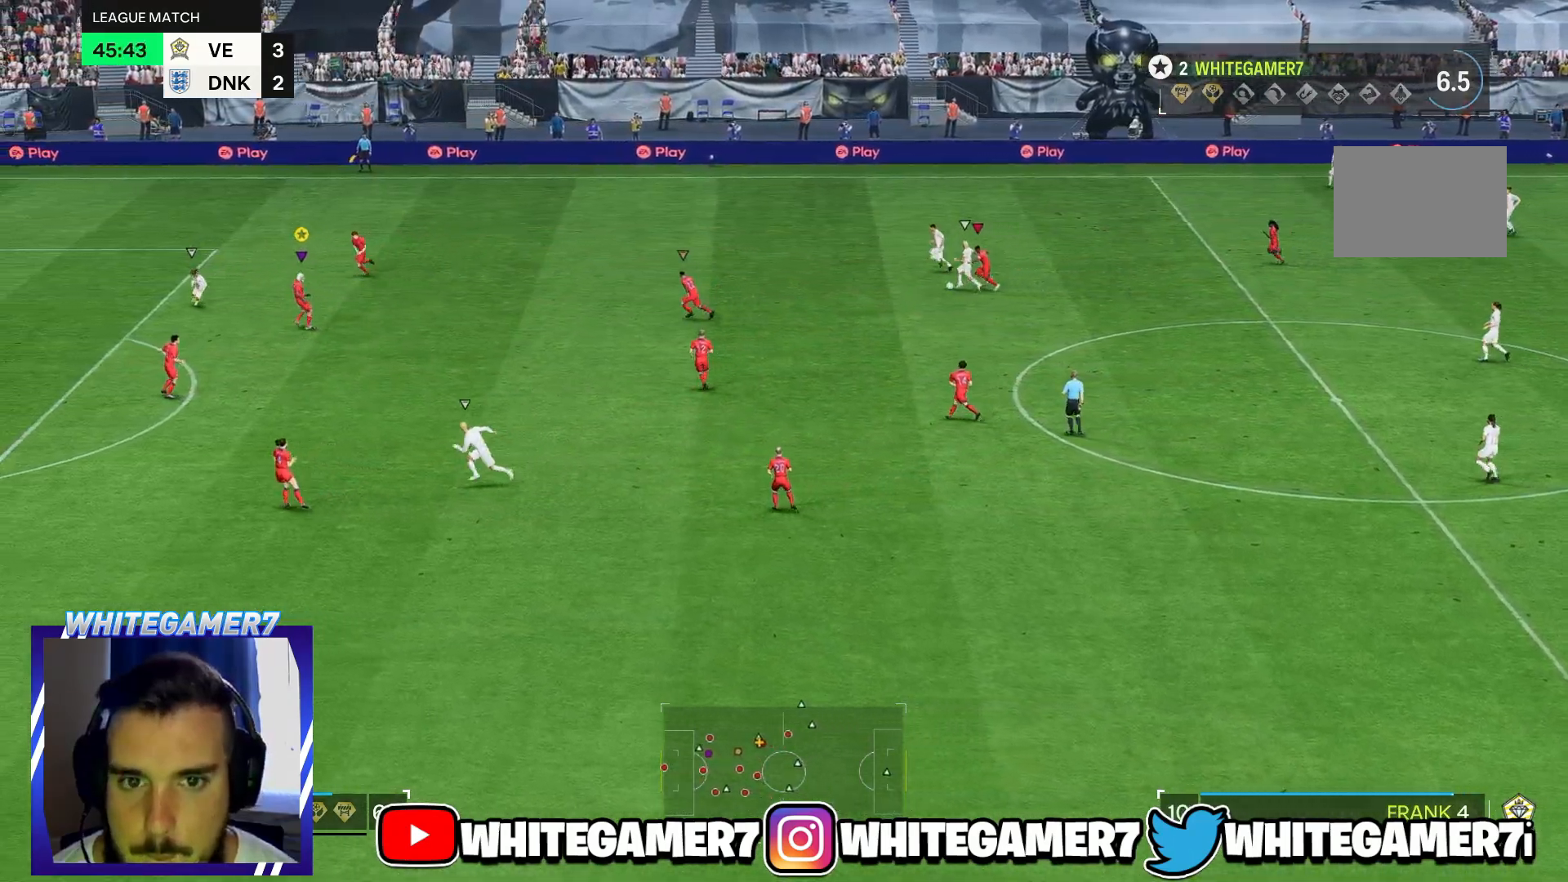
{"buttons": [], "left_stick": "down-left", "right_stick": "center", "events": [[100, "left_stick", "down"], [333, "left_stick", "down-left"]]}
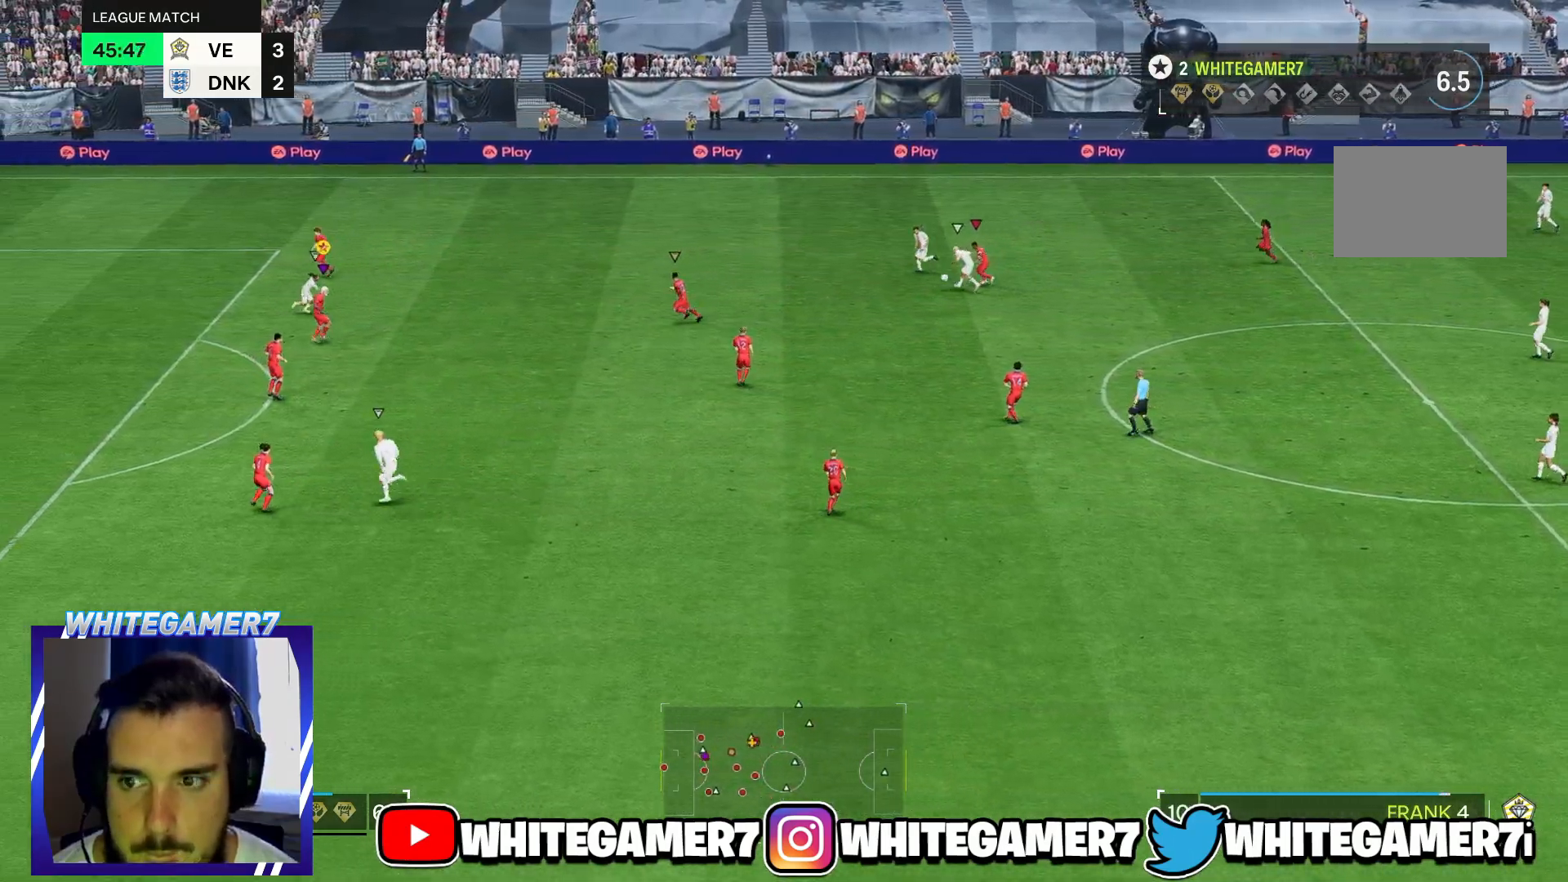
{"buttons": [], "left_stick": "down-left", "right_stick": "center", "events": [[233, "left_stick", "down"], [400, "left_stick", "down-left"]]}
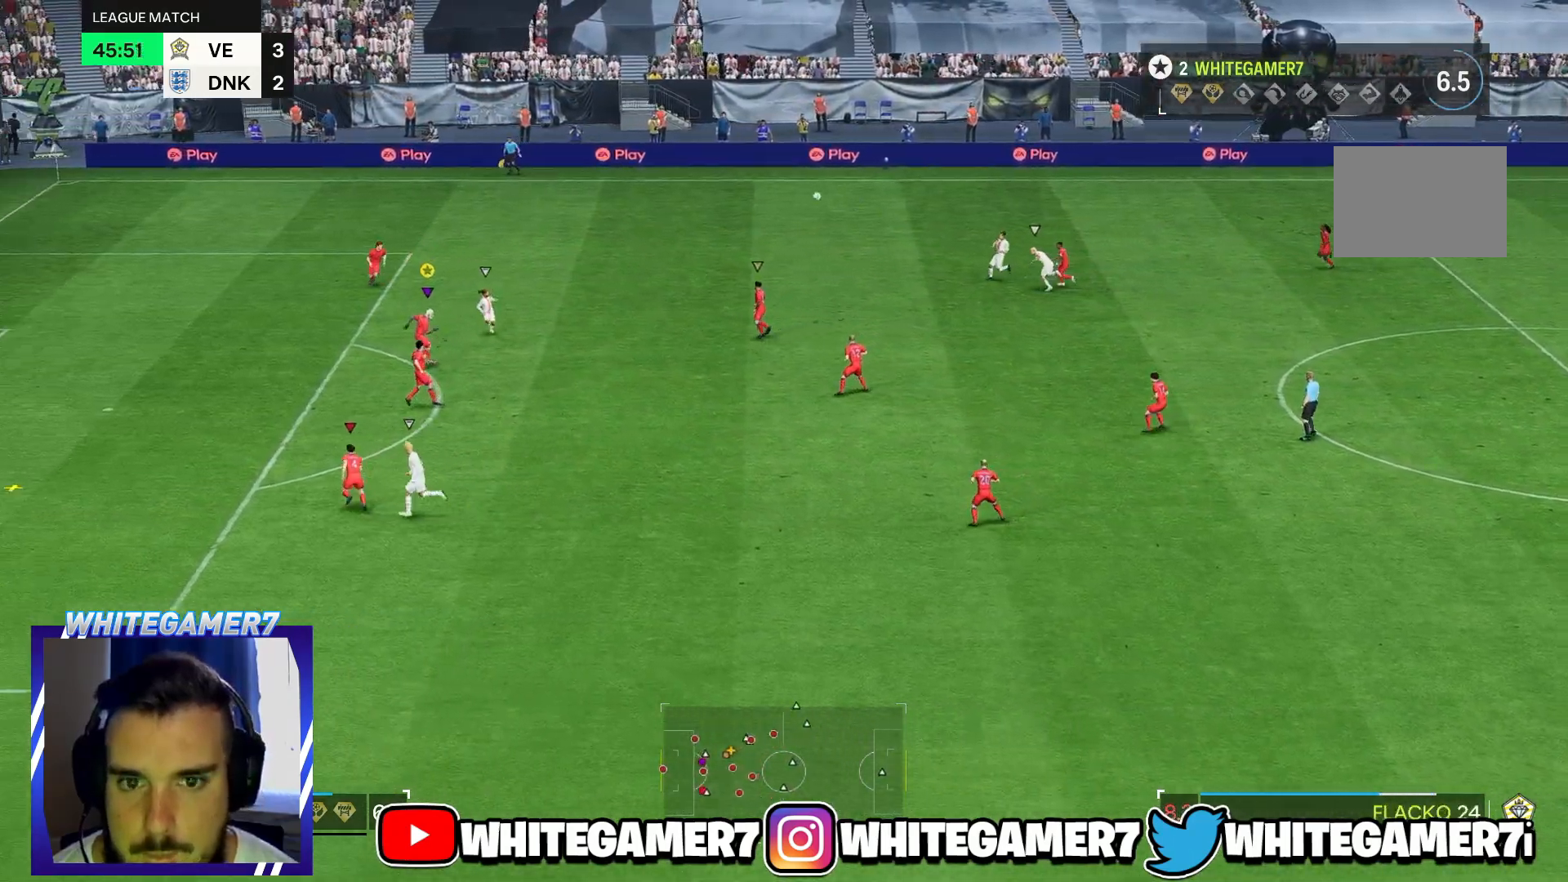
{"buttons": ["R2"], "left_stick": "down-left", "right_stick": "center", "events": [[333, "R2", "down"]]}
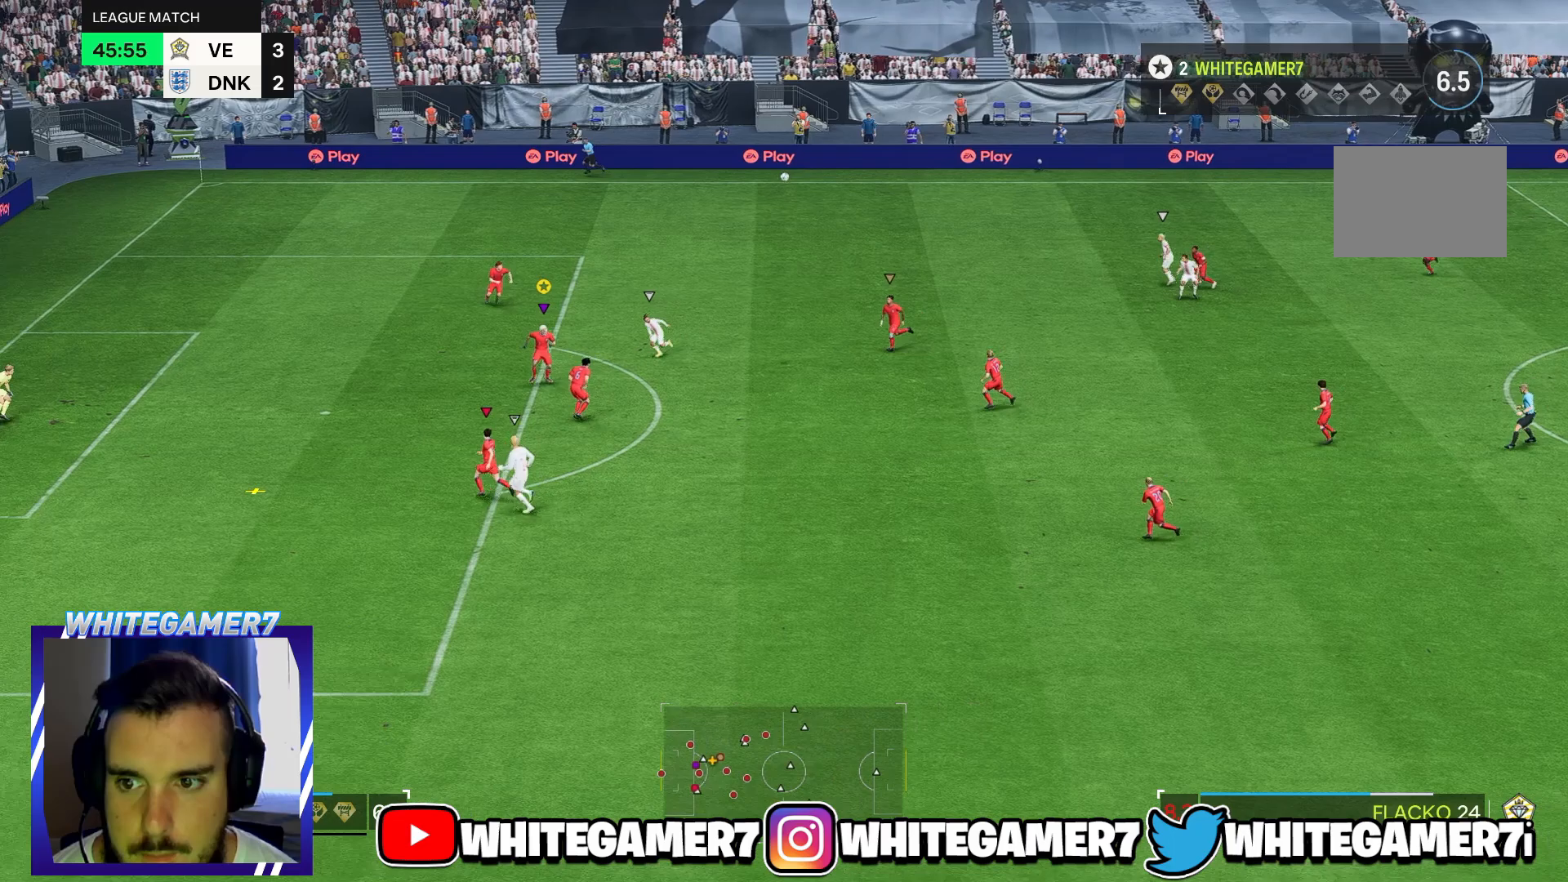
{"buttons": ["R2"], "left_stick": "left", "right_stick": "center", "events": [[50, "R2", "up"], [217, "left_stick", "left"], [450, "R2", "down"]]}
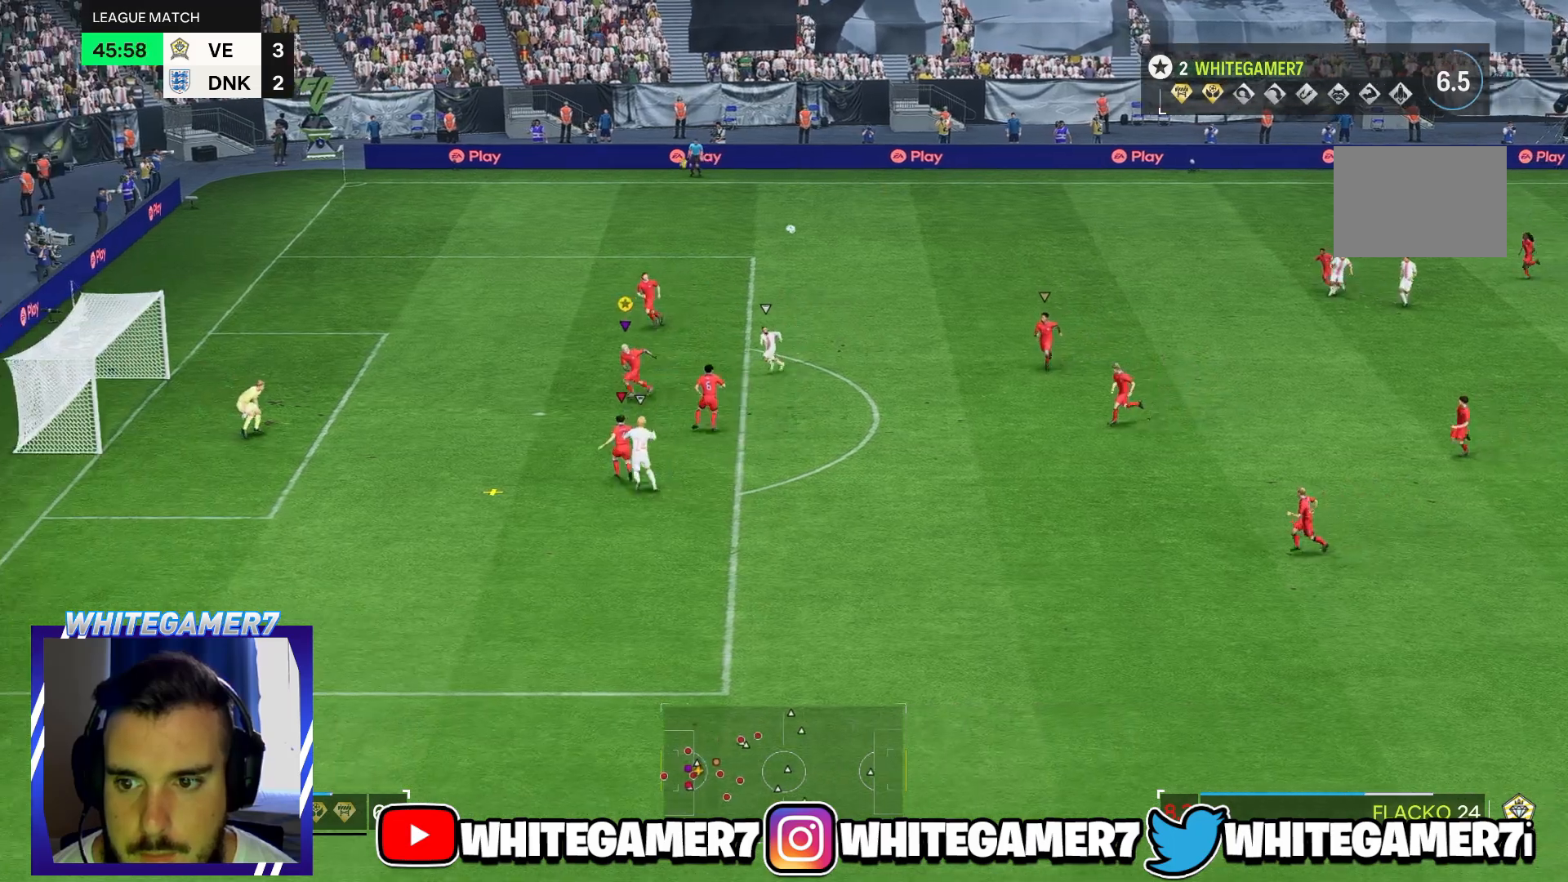
{"buttons": [], "left_stick": "left", "right_stick": "center", "events": [[200, "R2", "up"], [350, "R2", "down"], [433, "R2", "up"]]}
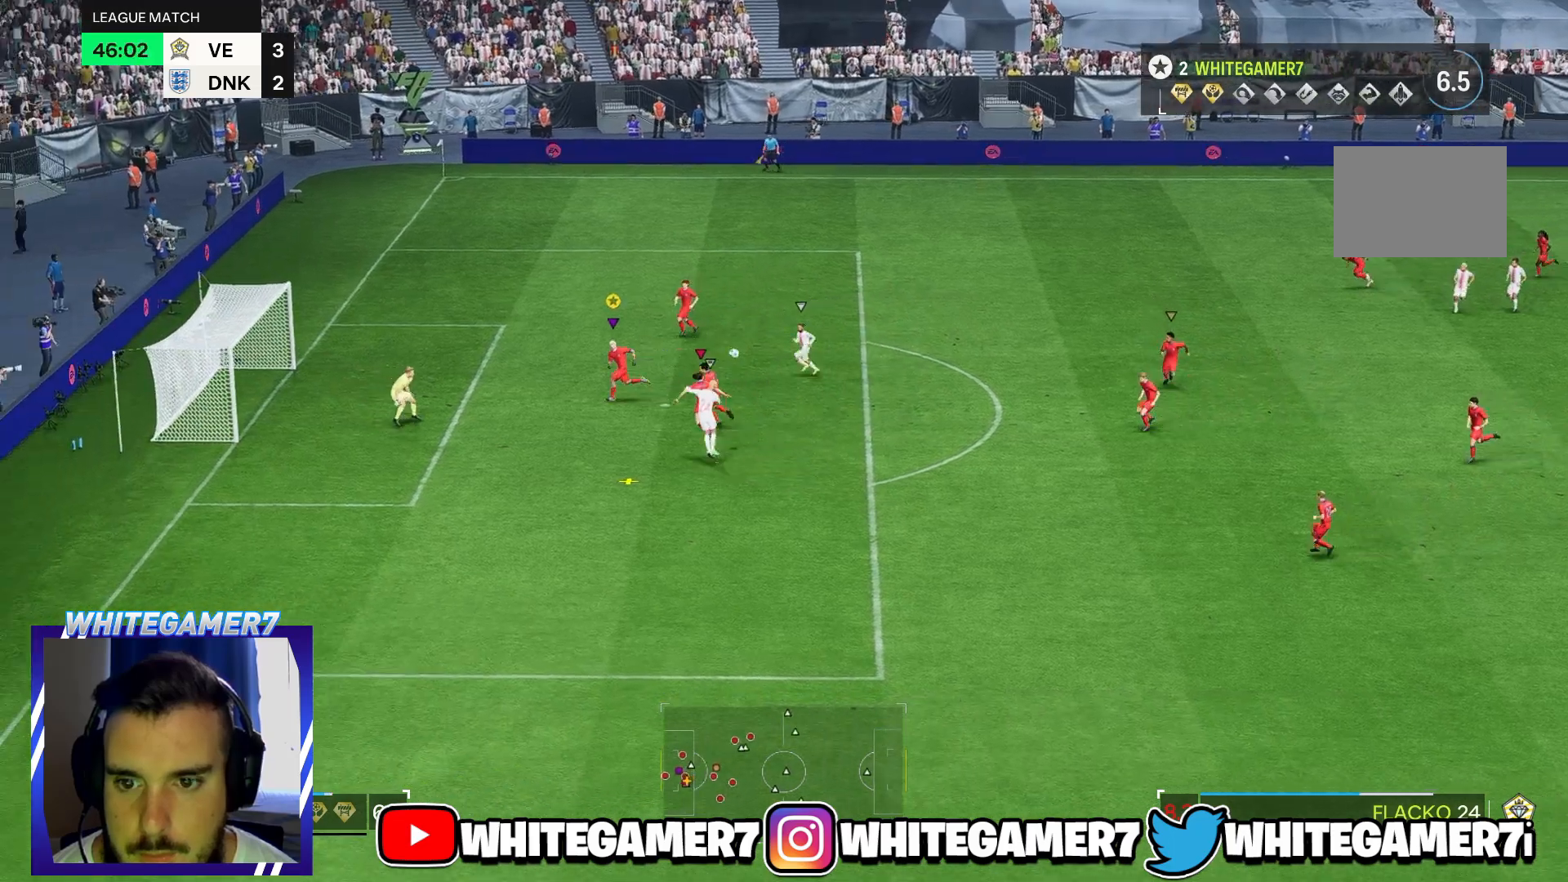
{"buttons": [], "left_stick": "left", "right_stick": "center", "events": [[50, "R2", "down"], [183, "R2", "up"]]}
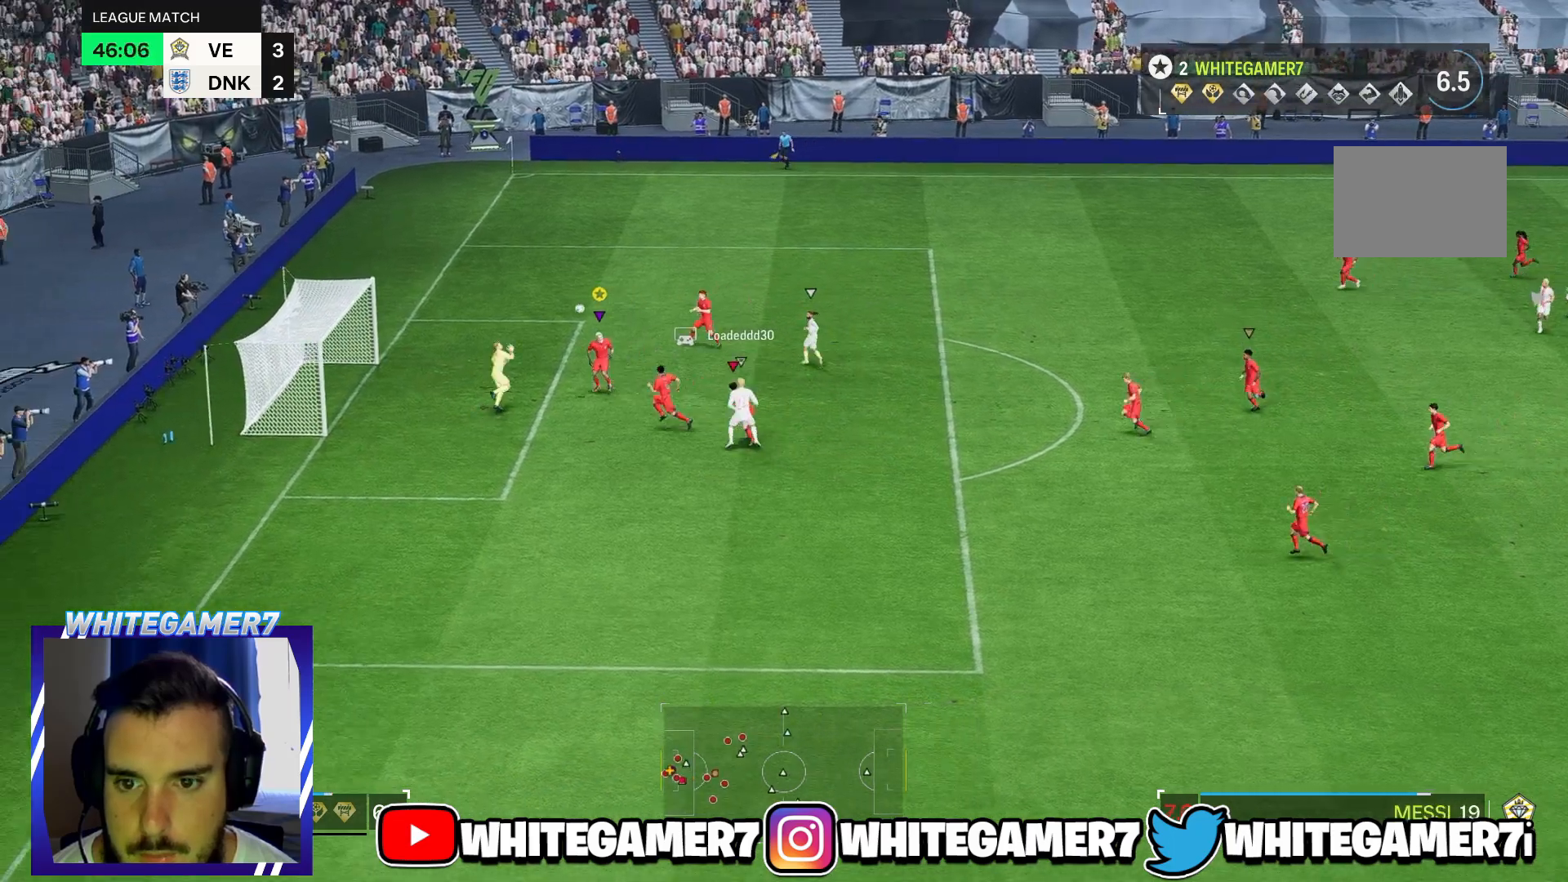
{"buttons": [], "left_stick": "up-left", "right_stick": "center"}
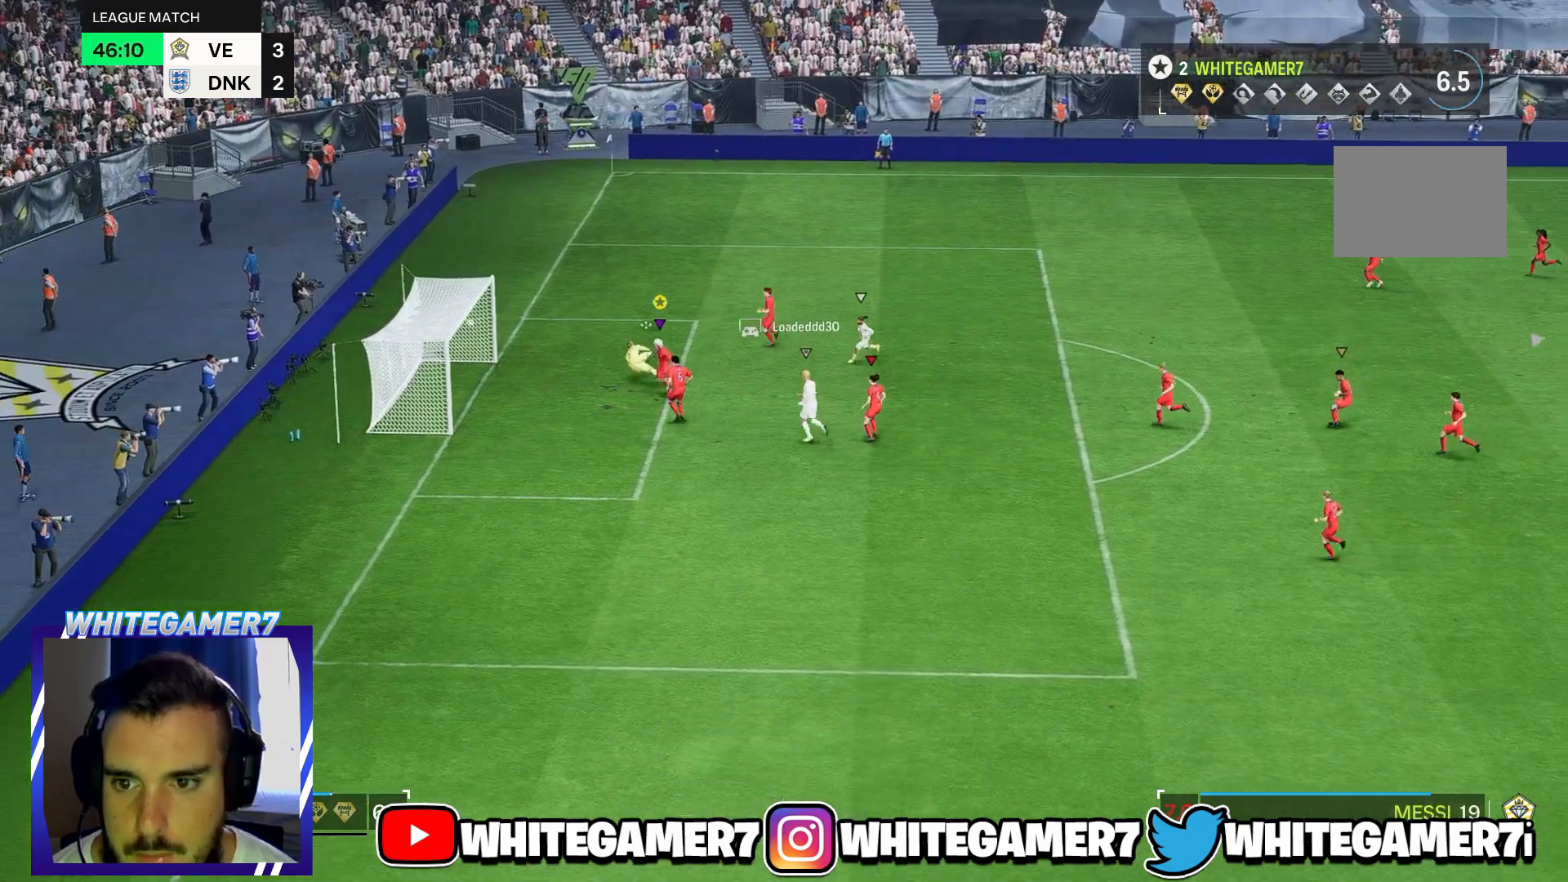
{"buttons": [], "left_stick": "up", "right_stick": "center", "events": [[267, "left_stick", "up"]]}
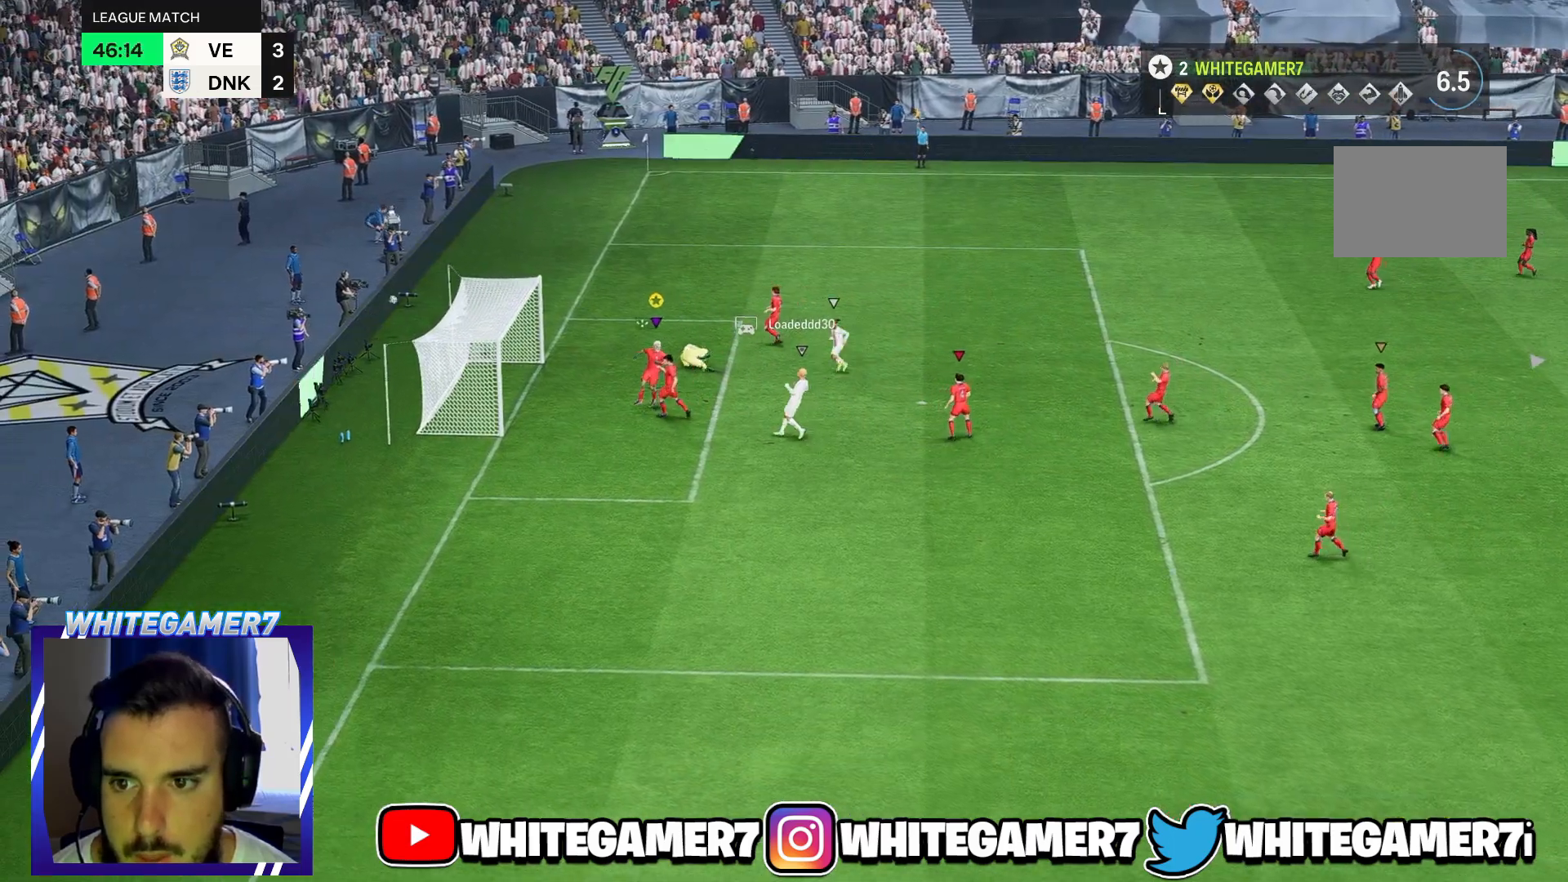
{"buttons": [], "left_stick": "center", "right_stick": "center", "events": [[183, "left_stick", "center"]]}